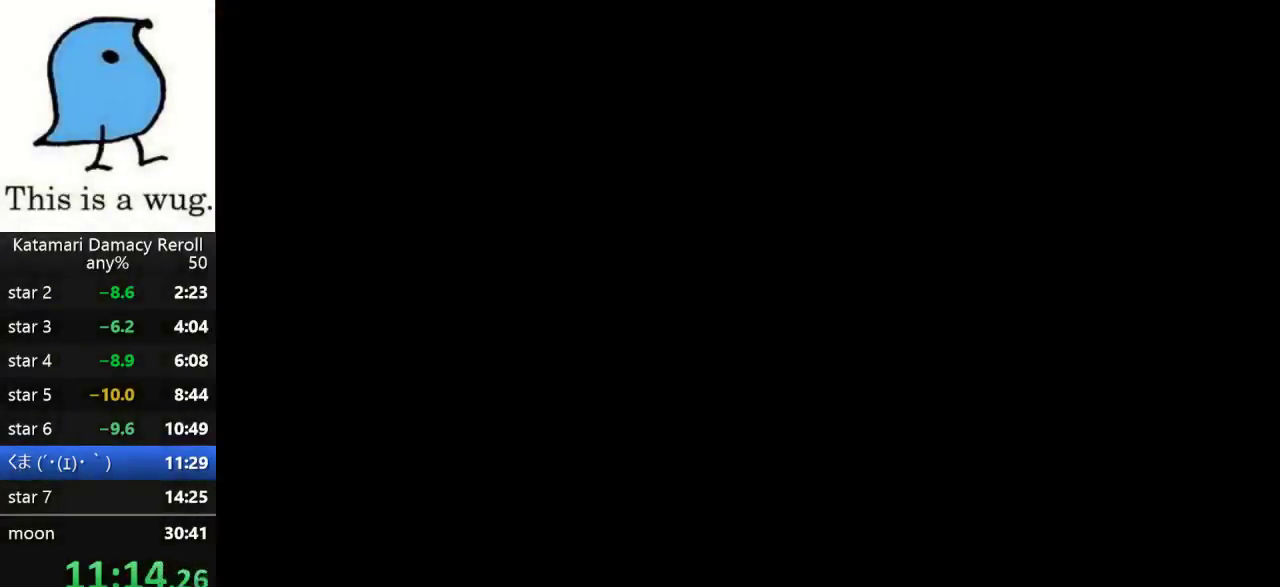
Gameplay with a controller (PlayStation layout); each line is a JSON object with the inputs held at the frame after it. "events" lists button and stick changes between this image and that frame as [ms after this image, input, new state], when the widget could be followed in between. Not read: L3 R1 R3.
{"buttons": [], "left_stick": "center", "right_stick": "center", "events": [[417, "CROSS", "down"], [483, "CROSS", "up"]]}
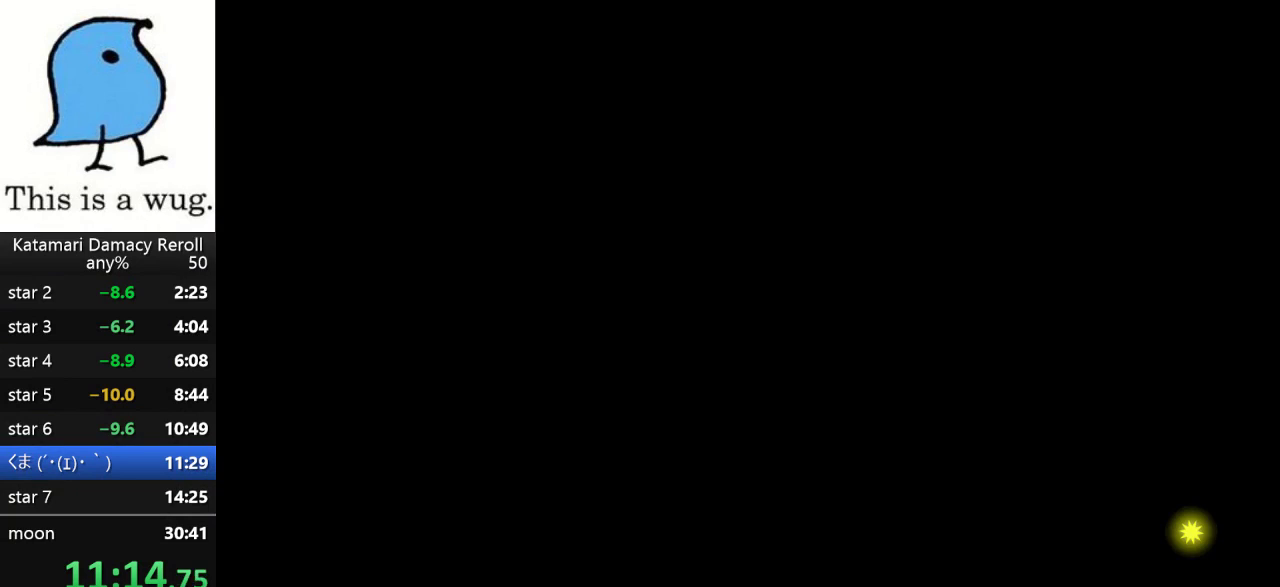
{"buttons": ["CROSS"], "left_stick": "center", "right_stick": "center", "events": [[50, "CROSS", "down"], [117, "CROSS", "up"], [183, "CROSS", "down"], [250, "CROSS", "up"], [317, "CROSS", "down"], [383, "CROSS", "up"], [450, "CROSS", "down"]]}
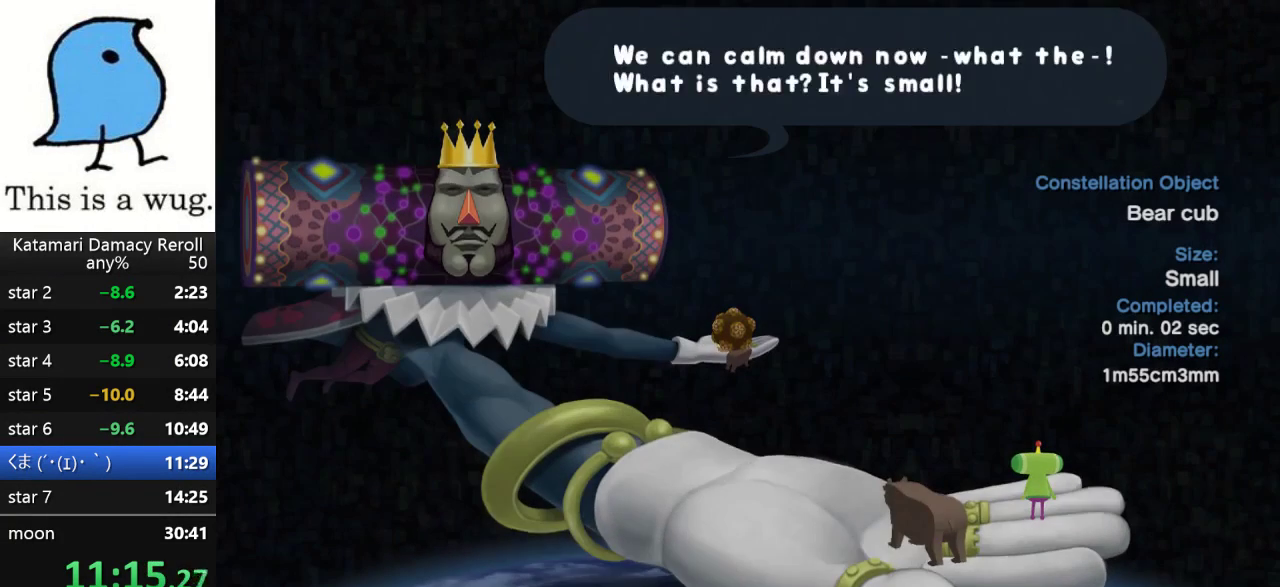
{"buttons": ["CROSS"], "left_stick": "center", "right_stick": "center", "events": [[17, "CROSS", "up"], [83, "CROSS", "down"], [183, "CROSS", "up"], [250, "CROSS", "down"], [317, "CROSS", "up"], [383, "CROSS", "down"]]}
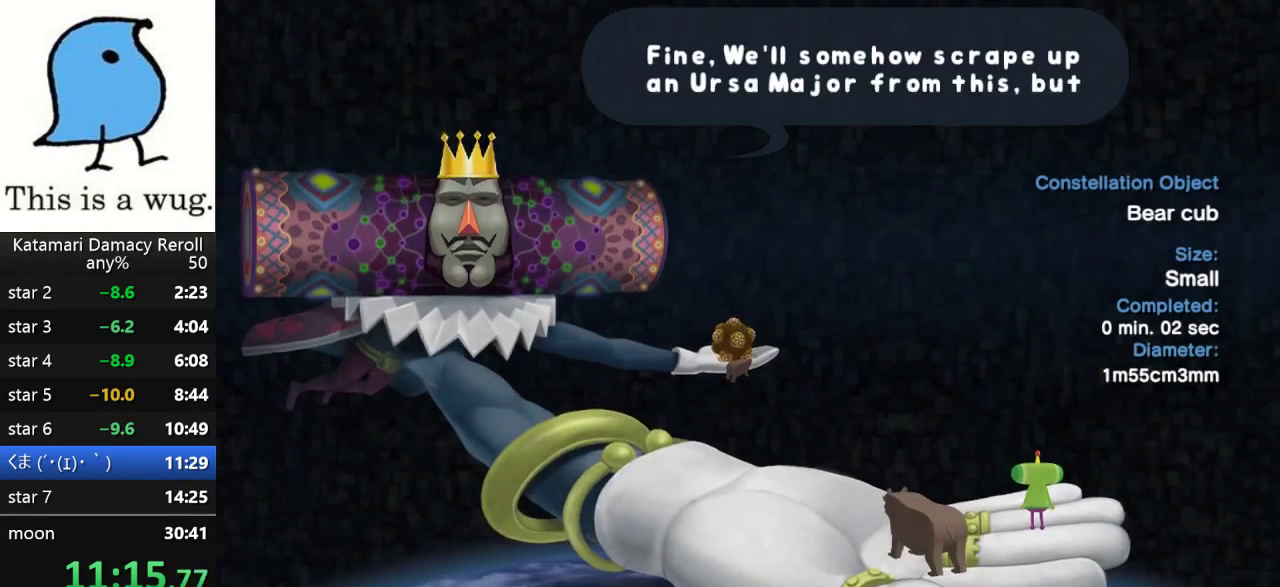
{"buttons": [], "left_stick": "center", "right_stick": "center", "events": [[50, "CROSS", "up"], [117, "CROSS", "down"], [183, "CROSS", "up"], [250, "CROSS", "down"], [317, "CROSS", "up"], [383, "CROSS", "down"], [483, "CROSS", "up"]]}
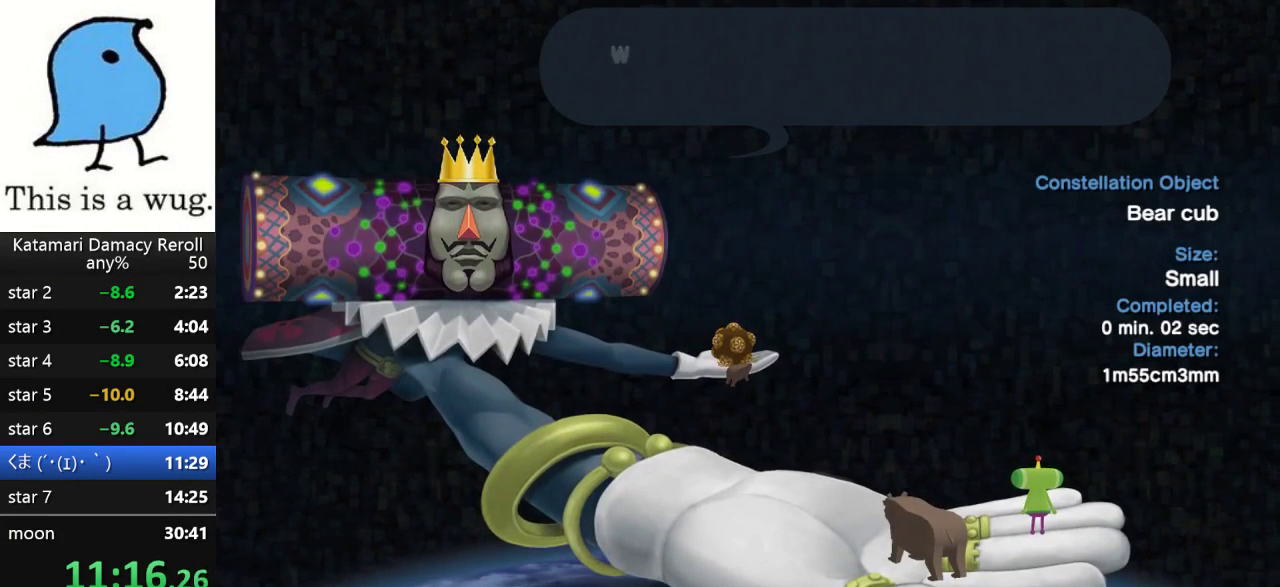
{"buttons": [], "left_stick": "center", "right_stick": "center", "events": [[17, "CROSS", "down"], [83, "CROSS", "up"], [150, "CROSS", "down"], [217, "CROSS", "up"], [283, "CROSS", "down"], [350, "CROSS", "up"], [417, "CROSS", "down"], [483, "CROSS", "up"]]}
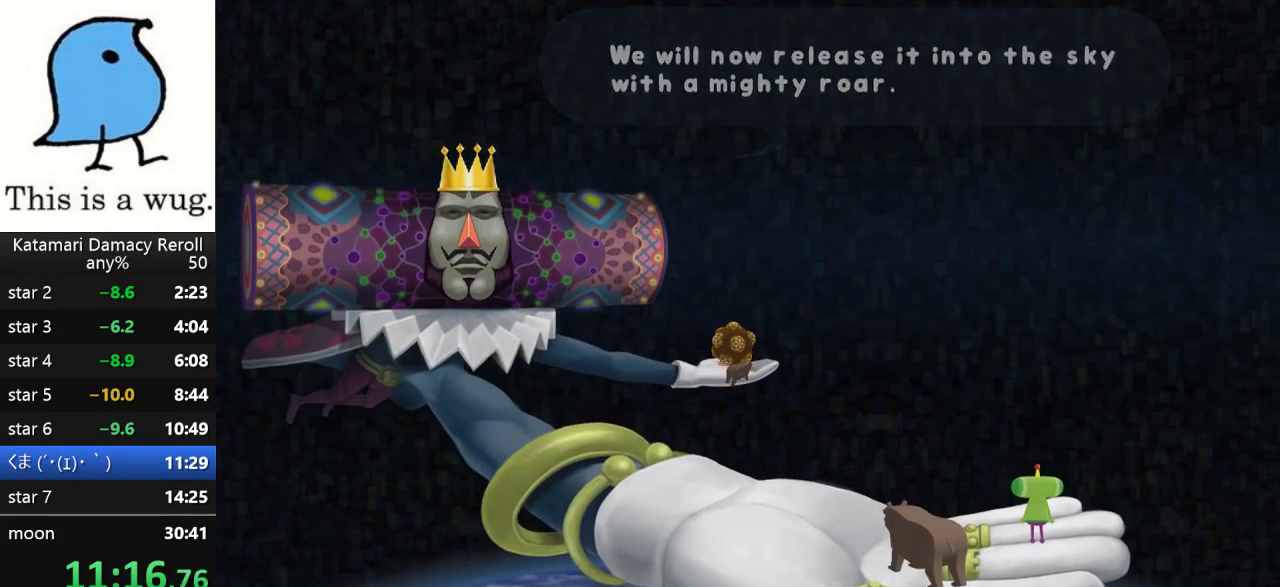
{"buttons": [], "left_stick": "center", "right_stick": "center", "events": [[50, "CROSS", "down"], [150, "CROSS", "up"], [217, "CROSS", "down"], [283, "CROSS", "up"]]}
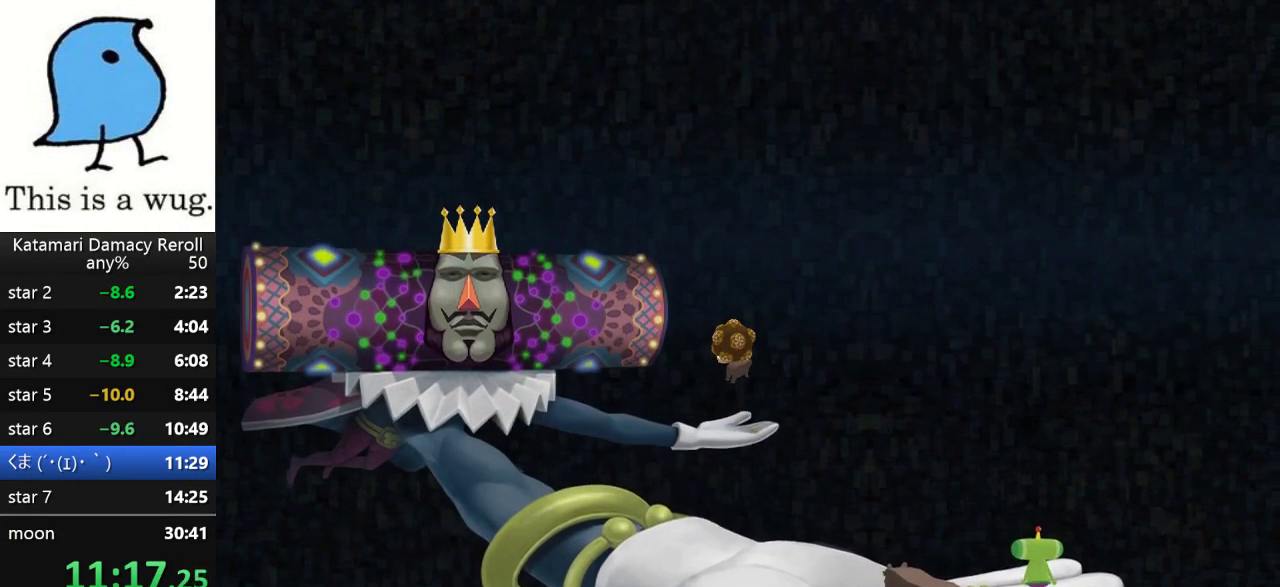
{"buttons": [], "left_stick": "center", "right_stick": "center", "events": []}
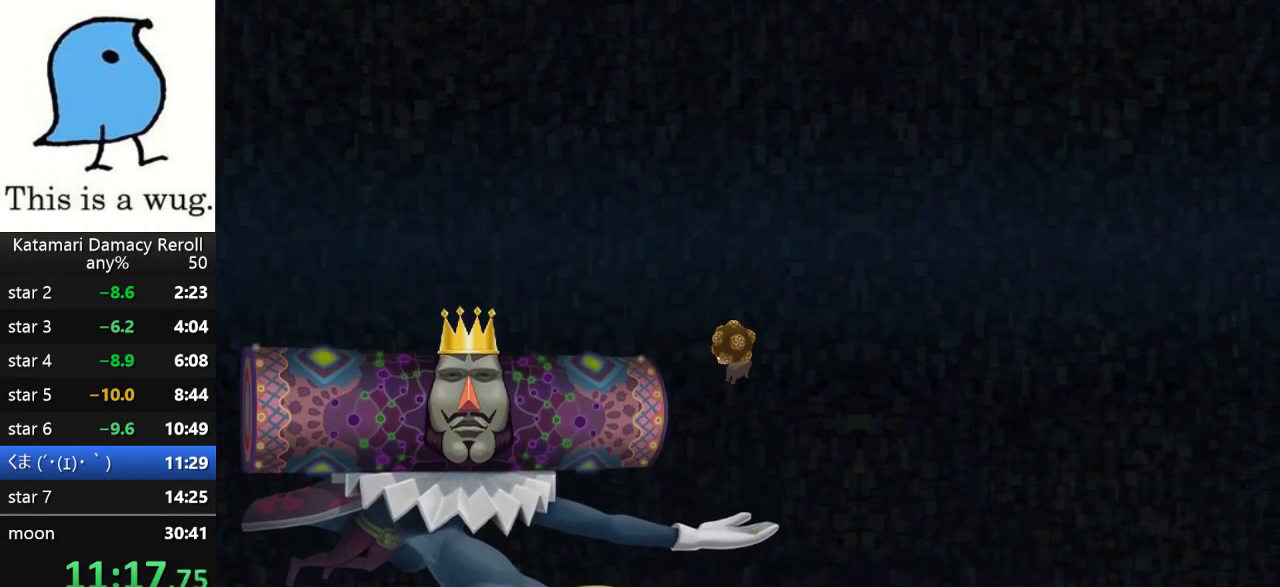
{"buttons": [], "left_stick": "center", "right_stick": "center", "events": []}
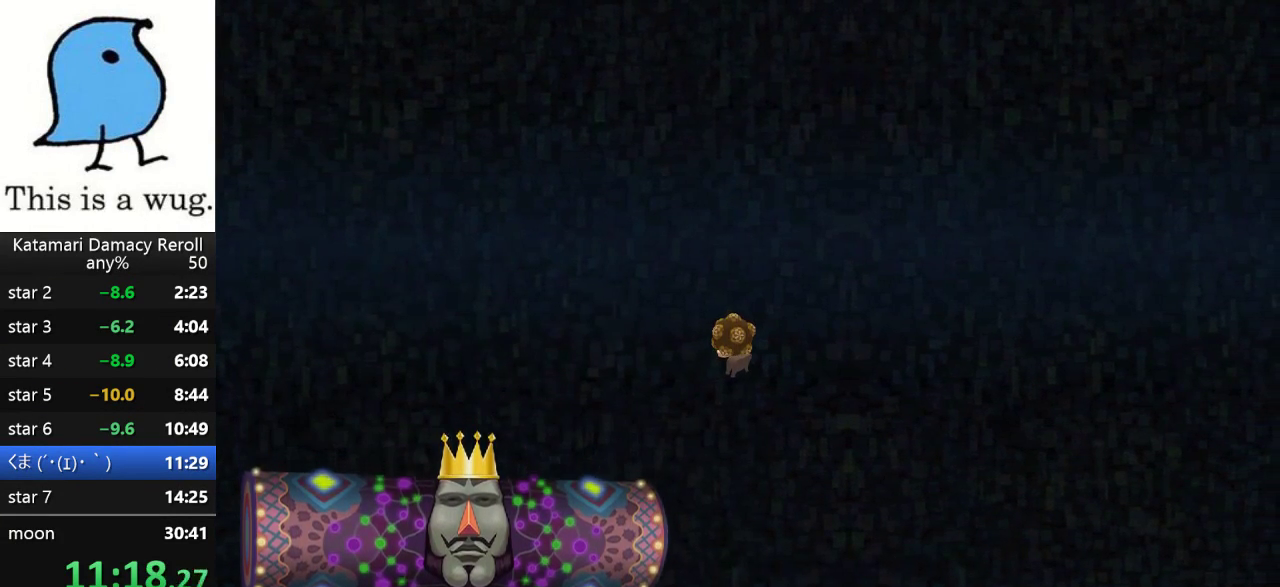
{"buttons": [], "left_stick": "center", "right_stick": "center", "events": []}
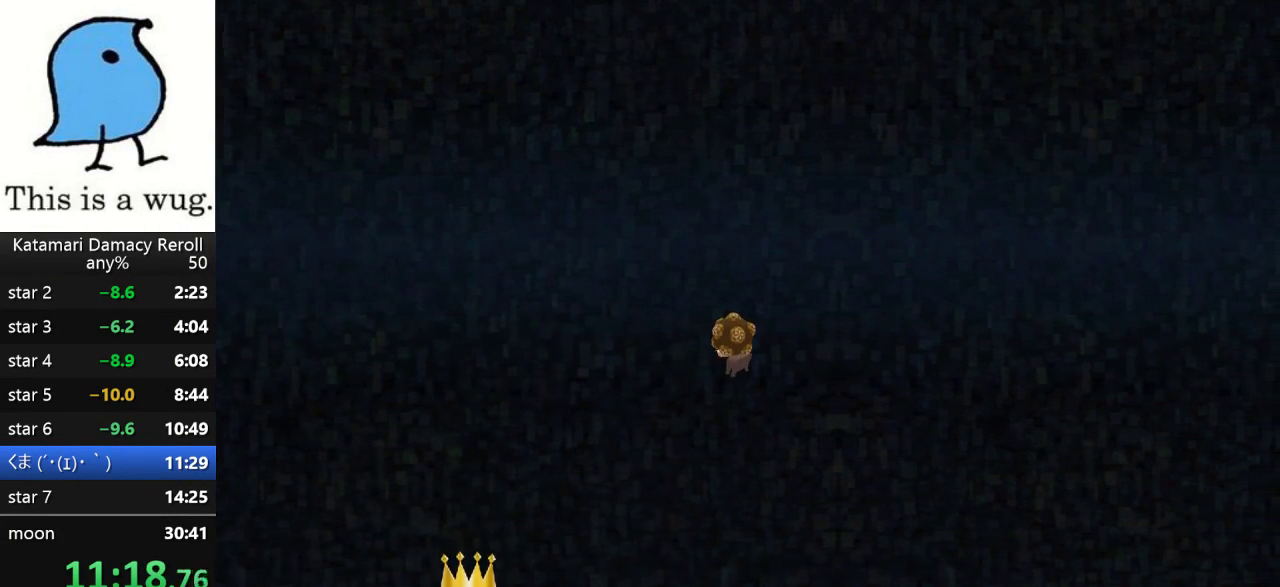
{"buttons": [], "left_stick": "center", "right_stick": "center", "events": []}
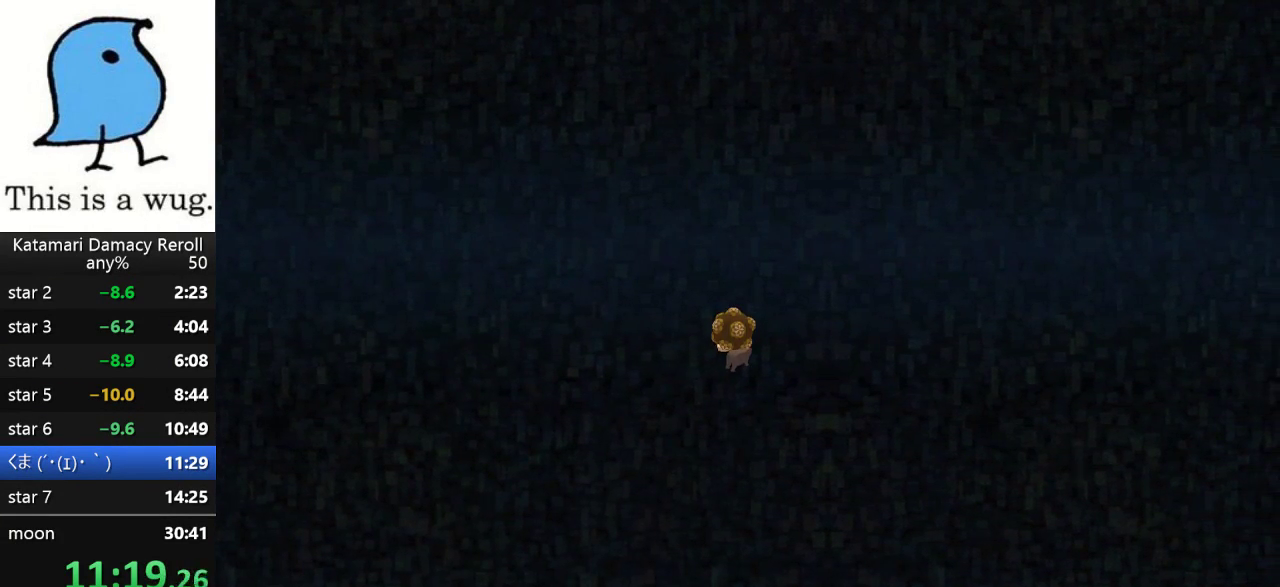
{"buttons": [], "left_stick": "center", "right_stick": "center", "events": []}